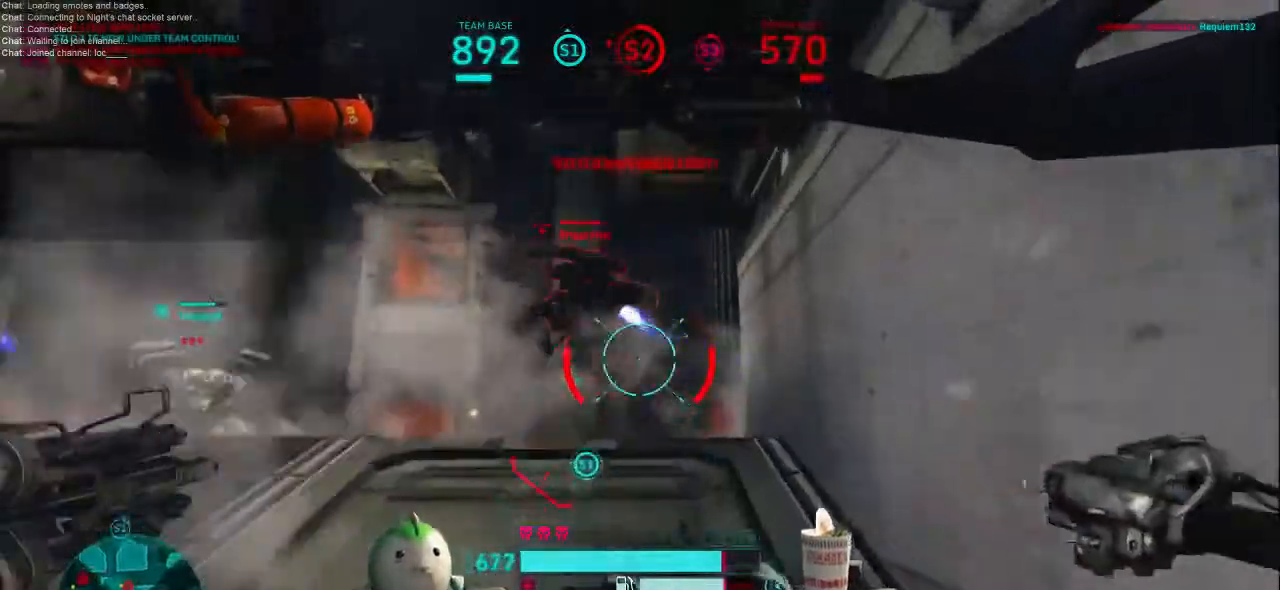
Gameplay with keyboard and mouse; each line is a JSON object with the keys and mouse buttons held at the frame after it. "events" lists presses ("down") and releases ("up") of "1", "2", "3", "4", "5", "a", "alt", "c", "ctrl", "d", "e", "f", "q", "r", "s", "shift", "space", "tab", "v", "w", "x", "z", "mouse_left", "mouse_middle", "mouse_right", "mouse_wheel_up" and "mouse_wheel_down" between this image and that frame as [ms after this image, input, new state], when the widget could be followed in between. "mouse_left", "mouse_middle", "mouse_right", "mouse_wheel_up", "mouse_wheel_down" = the "left", "middle", "right", "wheel_up", "wheel_down" buttons of the "mouse" list. No other keys are recorded. Not read: mouse_move.
{"keys": ["w"], "mouse": ["right"], "events": [[133, "mouse_left", "up"], [167, "d", "down"], [167, "mouse_right", "up"], [300, "mouse_left", "down"], [300, "mouse_right", "down"], [367, "d", "up"], [433, "mouse_left", "up"], [433, "mouse_right", "up"], [500, "mouse_right", "down"]]}
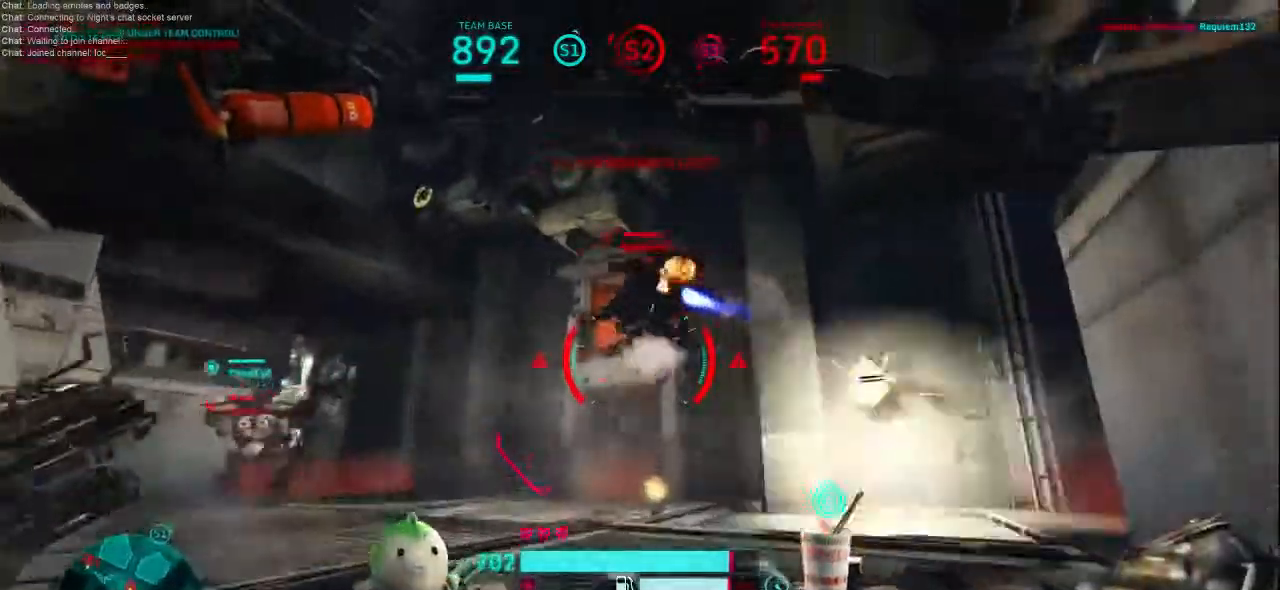
{"keys": ["d", "w"], "mouse": ["left"], "events": [[33, "mouse_left", "down"], [133, "mouse_left", "up"], [167, "mouse_right", "up"], [200, "d", "down"], [433, "mouse_left", "down"]]}
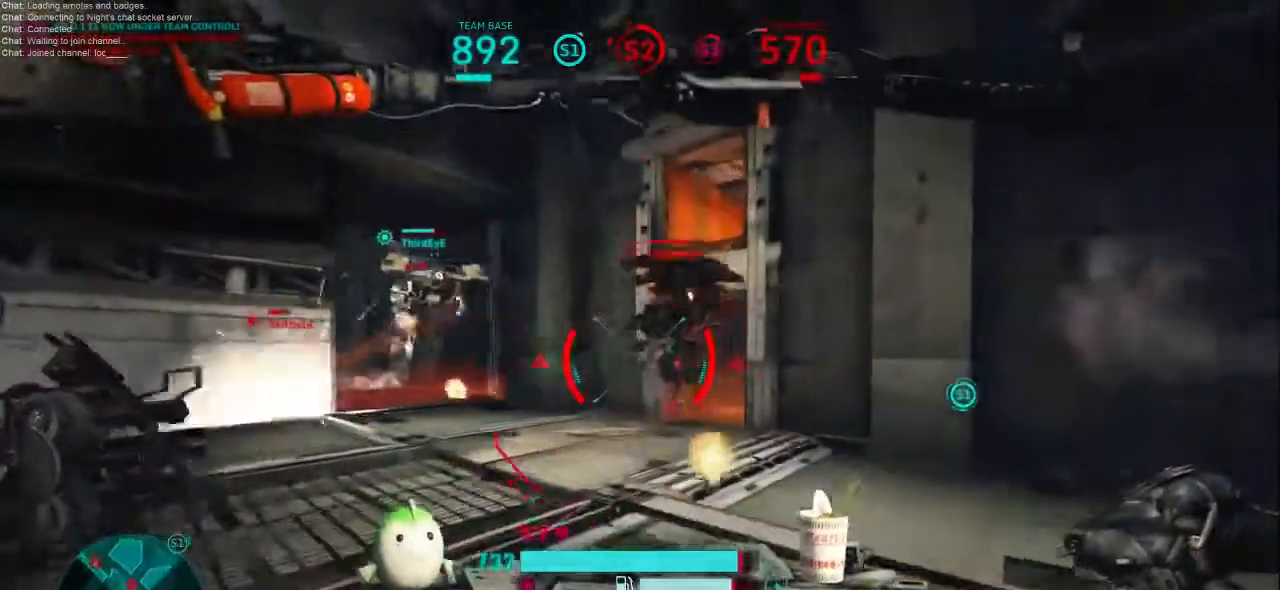
{"keys": ["d", "w"], "mouse": [], "events": [[100, "mouse_left", "up"], [133, "mouse_left", "down"], [167, "d", "up"], [267, "mouse_left", "up"], [367, "d", "down"]]}
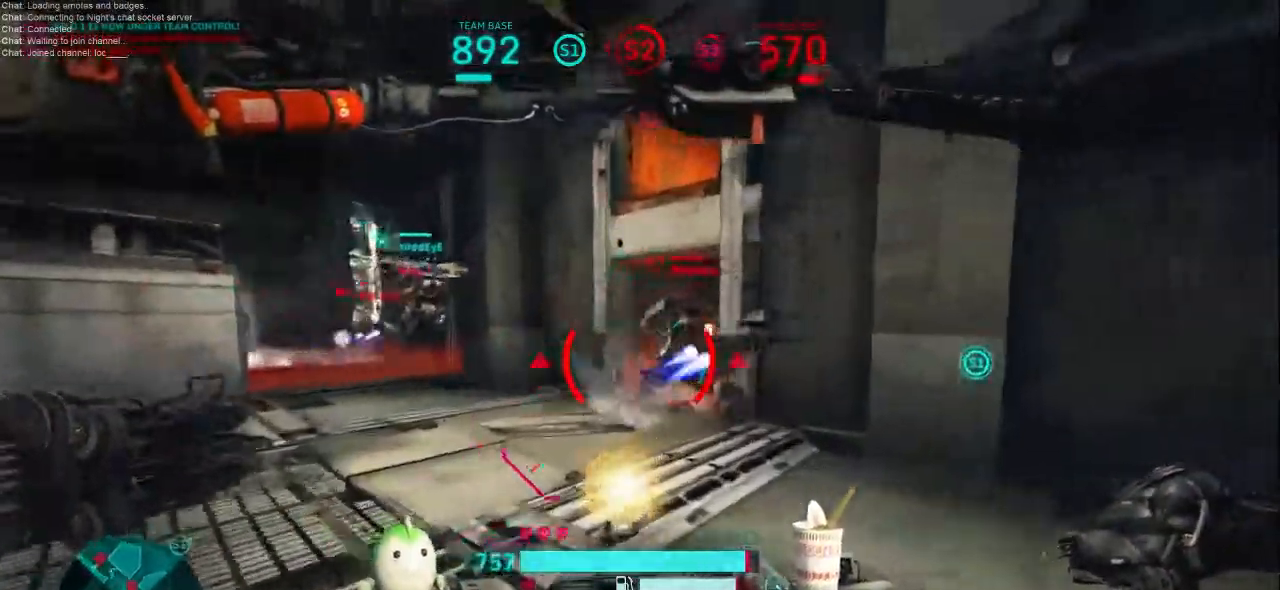
{"keys": ["a", "w"], "mouse": [], "events": [[167, "d", "up"], [400, "a", "down"]]}
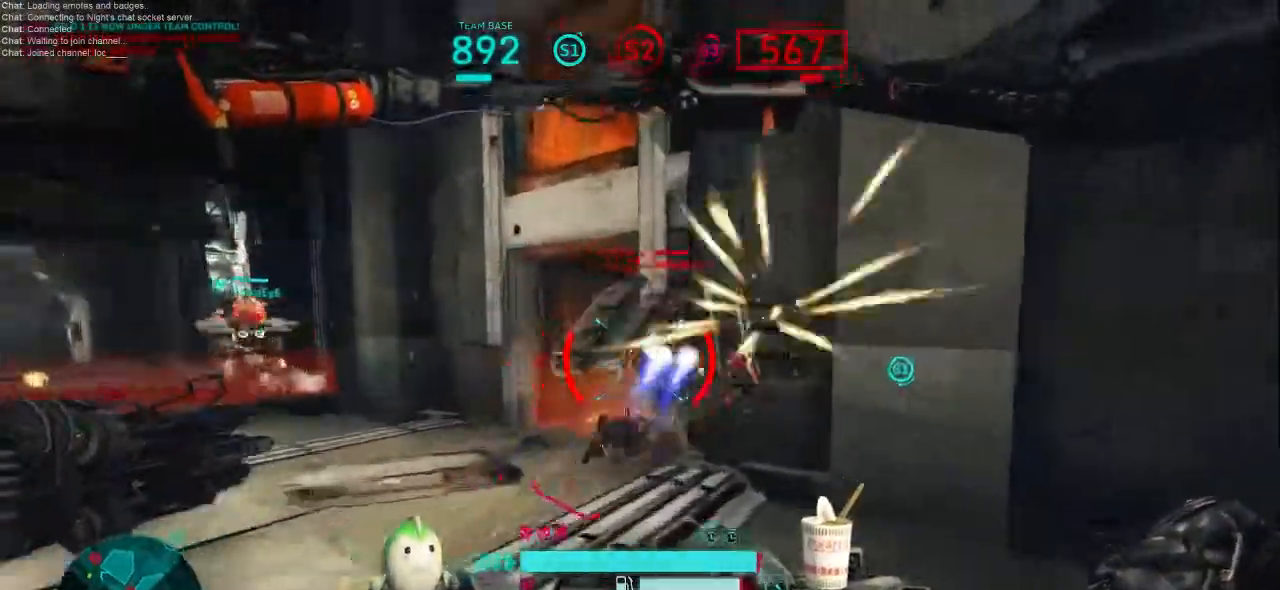
{"keys": ["a", "w"], "mouse": [], "events": [[200, "a", "up"], [233, "d", "down"], [333, "d", "up"], [433, "a", "down"]]}
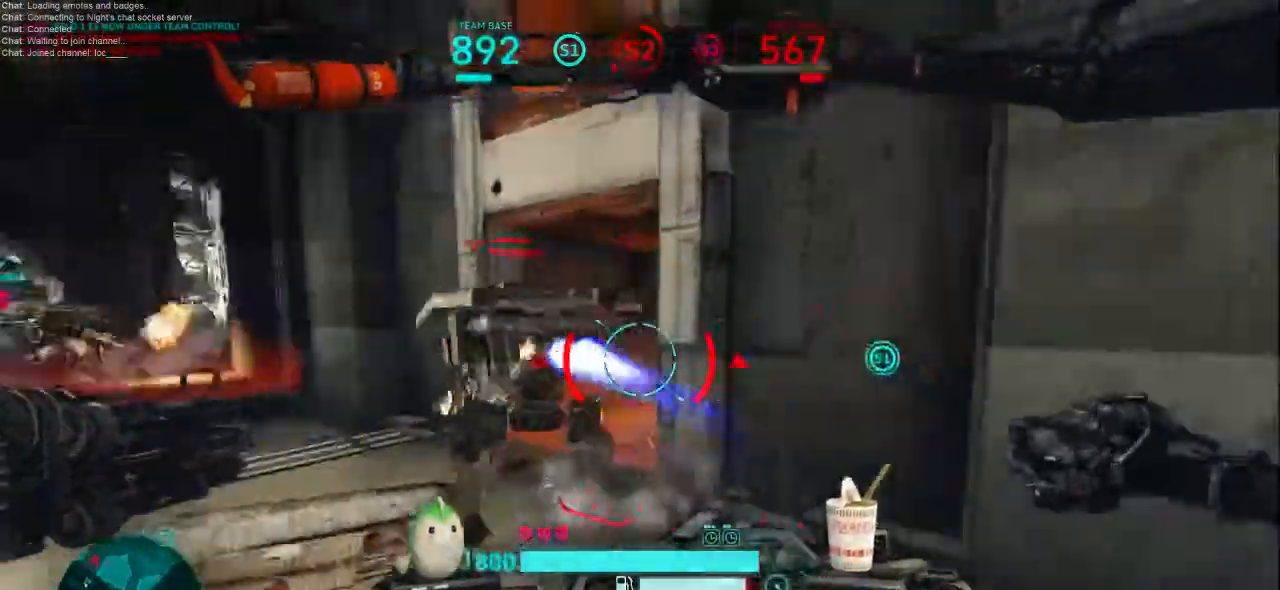
{"keys": ["w"], "mouse": ["left", "right"], "events": [[133, "d", "down"], [167, "a", "up"], [167, "mouse_left", "down"], [167, "mouse_right", "down"], [200, "d", "up"], [233, "a", "down"], [300, "mouse_left", "up"], [300, "mouse_right", "up"], [433, "mouse_left", "down"], [433, "mouse_right", "down"], [467, "a", "up"]]}
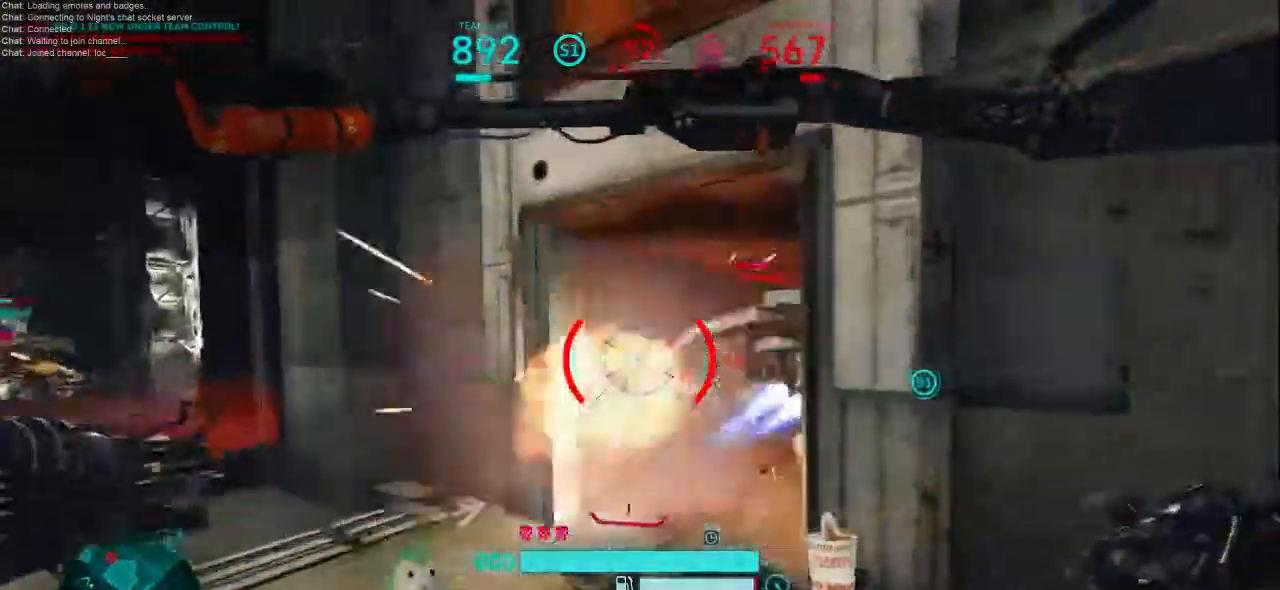
{"keys": ["shift", "w"], "mouse": [], "events": [[33, "mouse_left", "up"], [33, "mouse_right", "up"], [133, "a", "down"], [433, "a", "up"], [500, "shift", "down"]]}
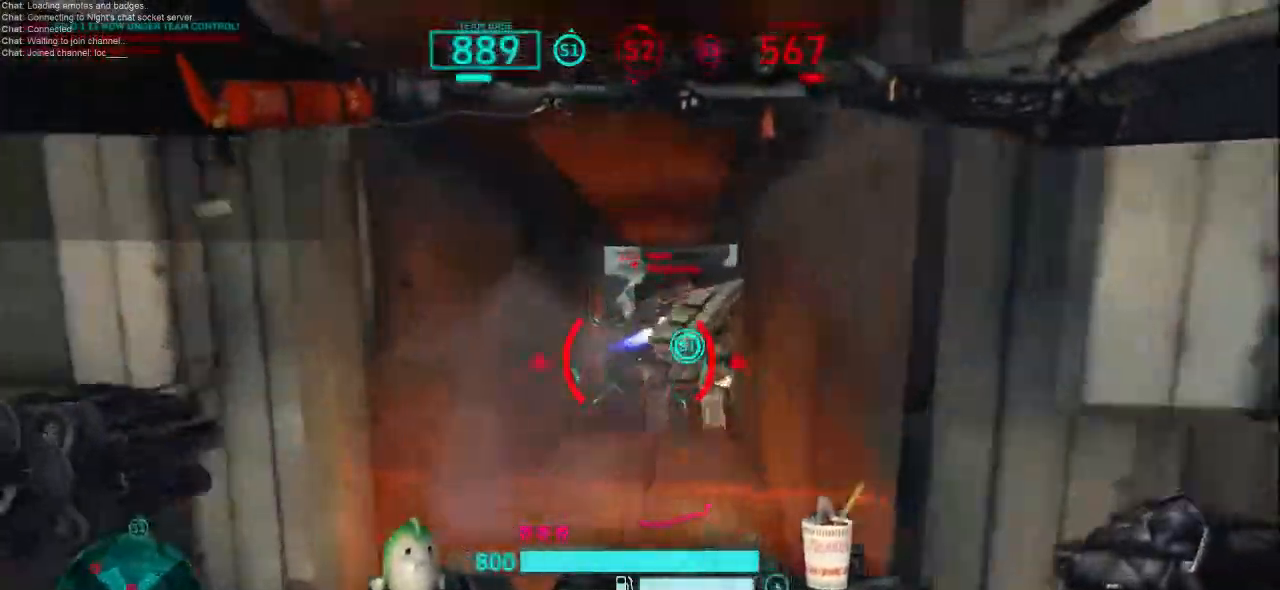
{"keys": [], "mouse": [], "events": [[300, "shift", "up"], [367, "w", "up"]]}
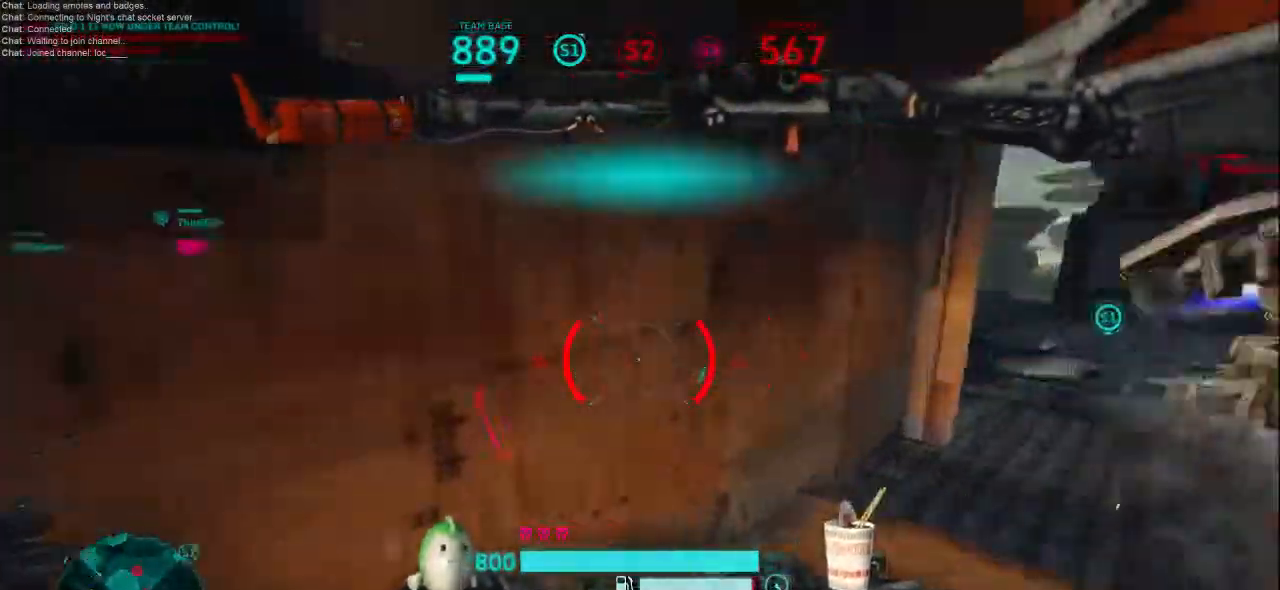
{"keys": ["a", "w"], "mouse": [], "events": [[67, "a", "down"], [67, "shift", "down"], [300, "shift", "up"], [433, "w", "down"]]}
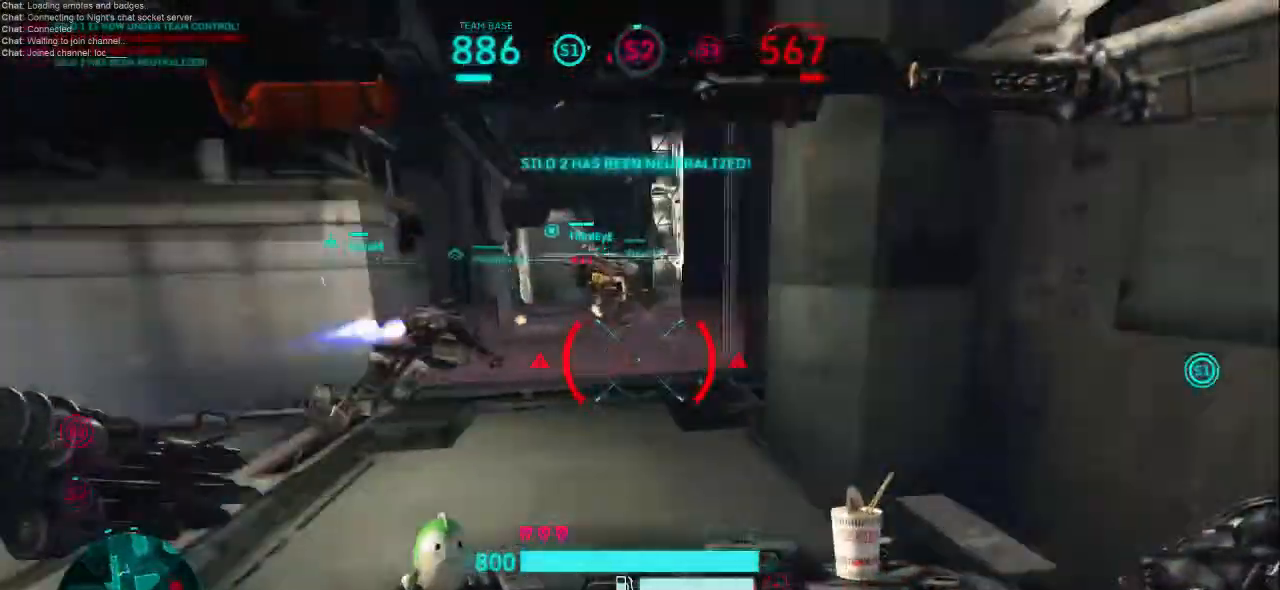
{"keys": ["a", "w"], "mouse": [], "events": [[167, "a", "up"], [433, "a", "down"]]}
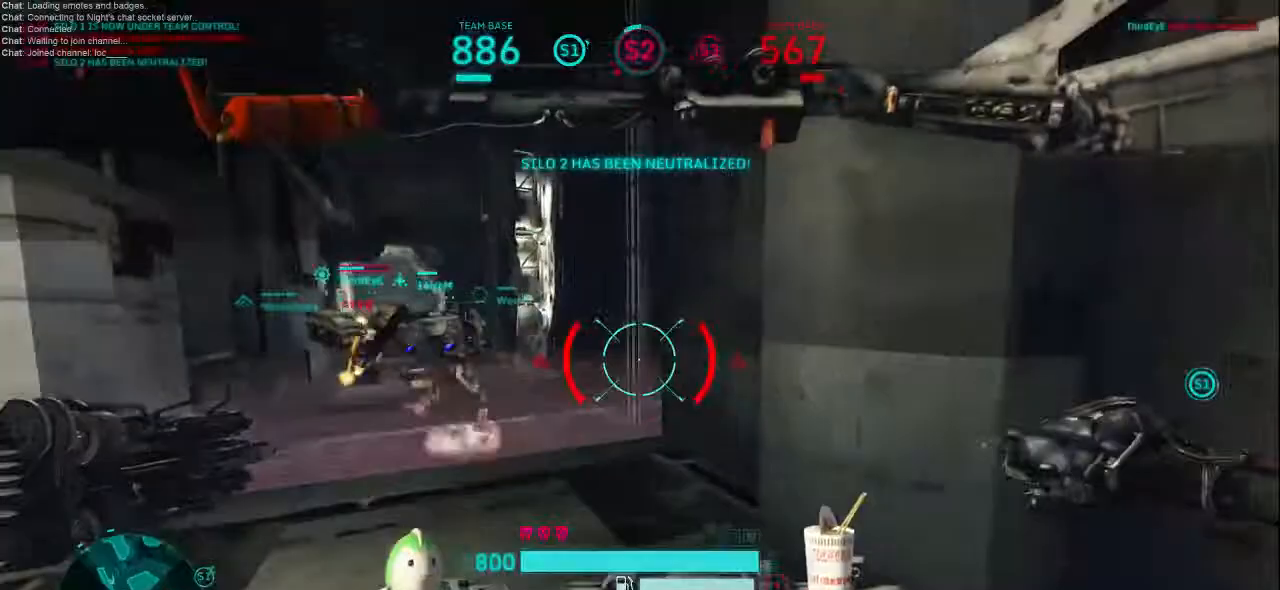
{"keys": ["d", "s"], "mouse": [], "events": [[233, "w", "up"], [333, "s", "down"], [433, "d", "down"], [500, "a", "up"]]}
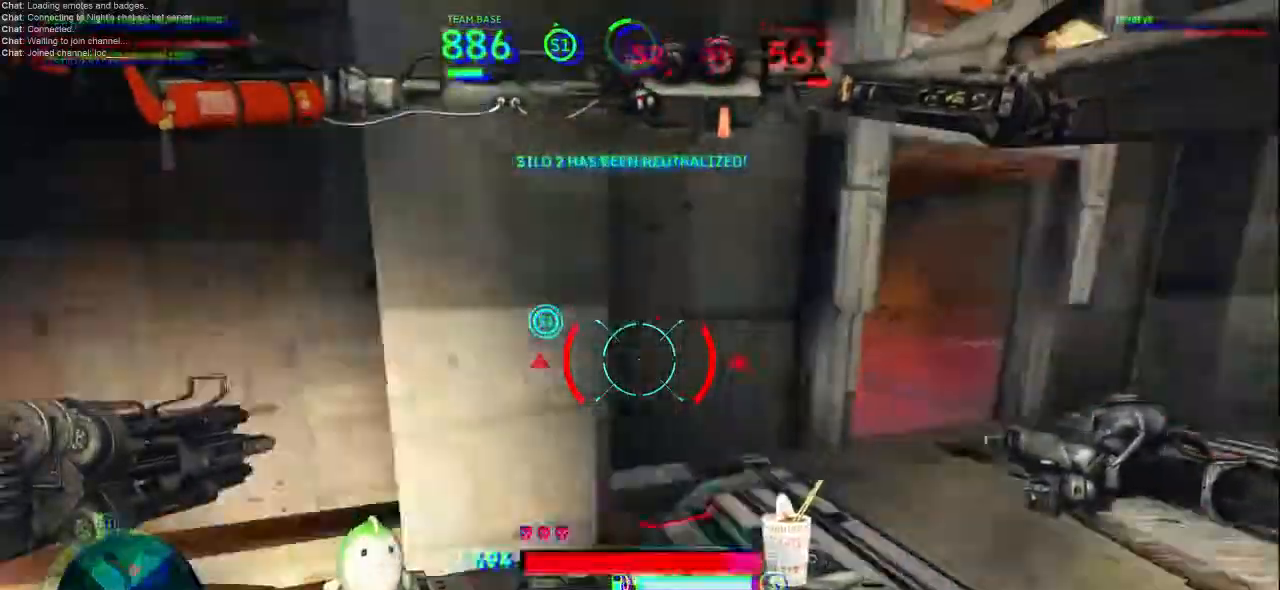
{"keys": ["d"], "mouse": [], "events": [[100, "s", "up"]]}
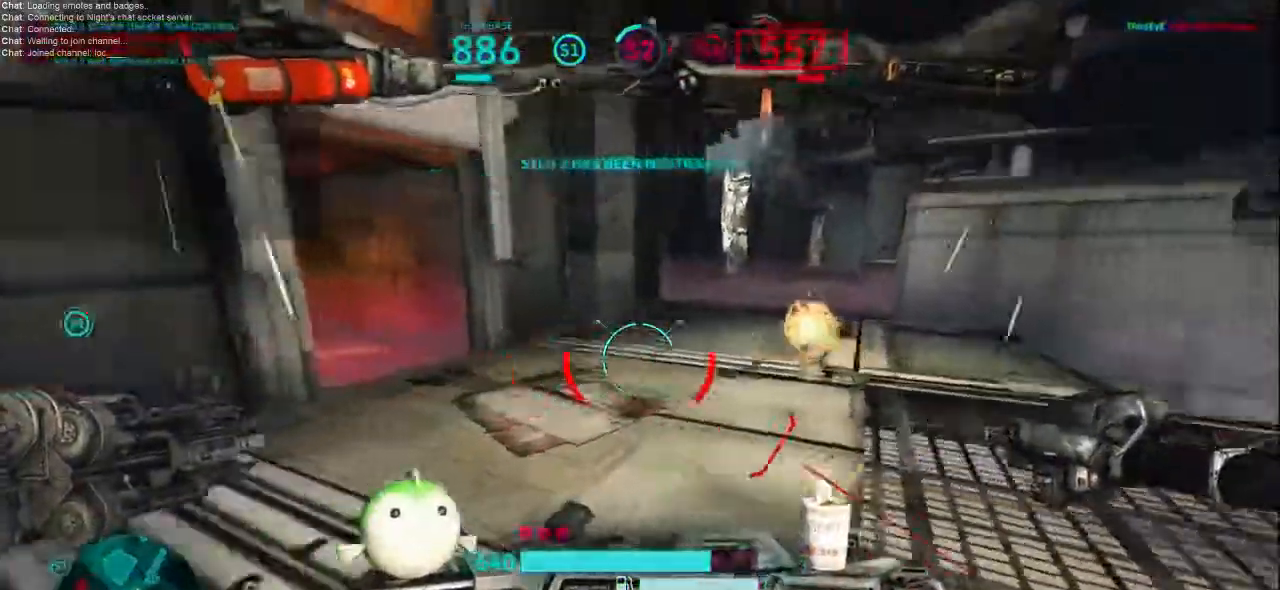
{"keys": ["a", "shift", "w"], "mouse": [], "events": [[133, "w", "down"], [233, "d", "up"], [233, "shift", "down"], [433, "a", "down"]]}
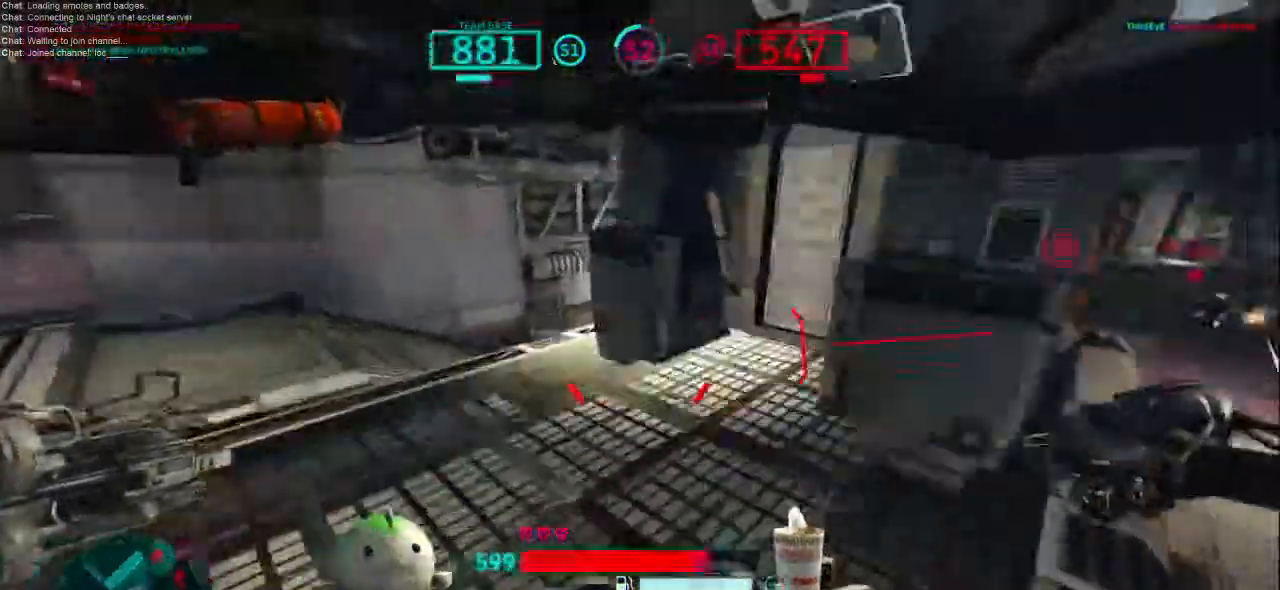
{"keys": ["a", "shift"], "mouse": [], "events": [[300, "shift", "up"], [300, "w", "up"], [333, "a", "up"], [400, "a", "down"], [400, "shift", "down"]]}
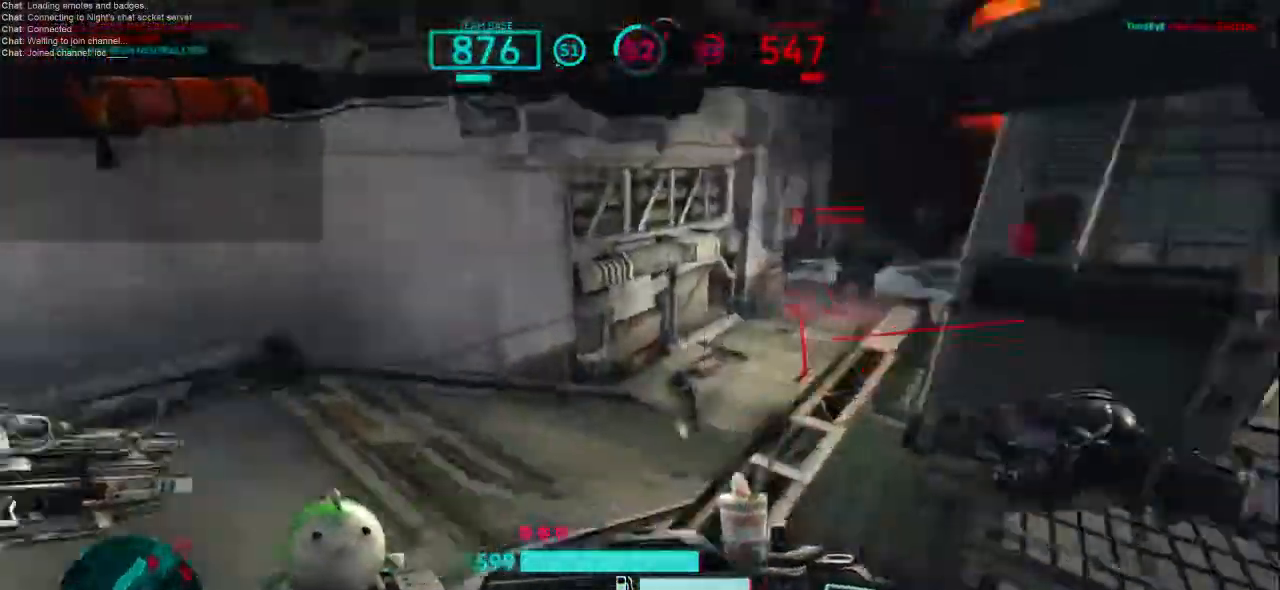
{"keys": ["d"], "mouse": [], "events": [[67, "shift", "up"], [100, "s", "down"], [200, "d", "down"], [267, "a", "up"], [467, "s", "up"]]}
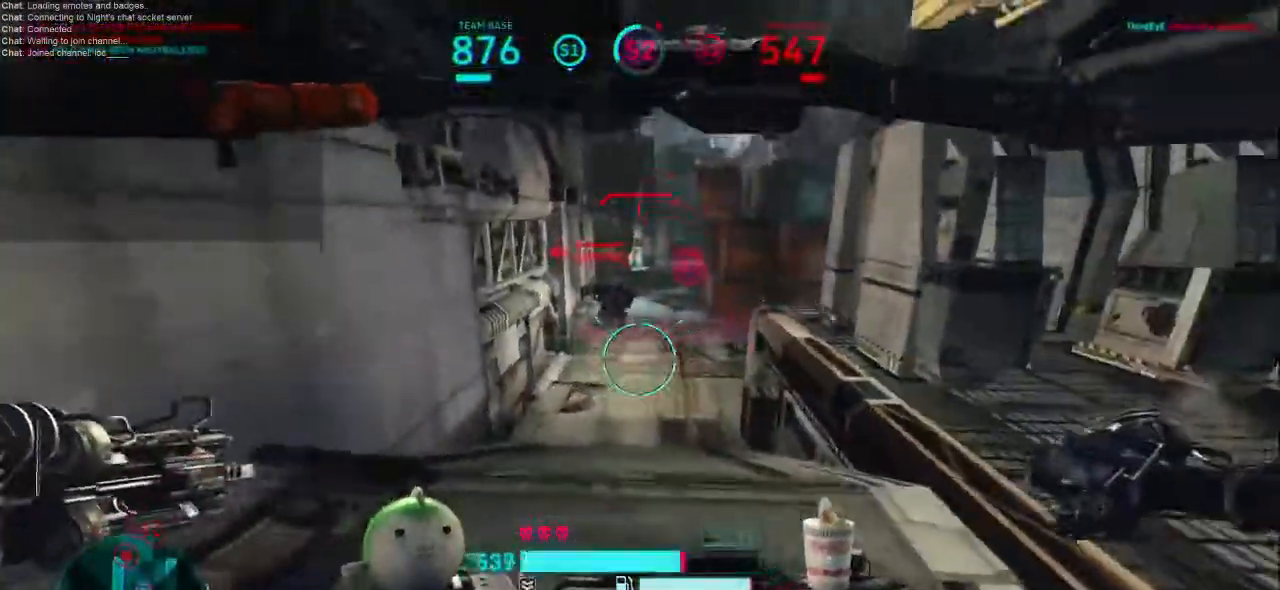
{"keys": ["d"], "mouse": [], "events": [[367, "mouse_left", "down"], [367, "mouse_right", "down"], [467, "mouse_left", "up"], [500, "mouse_right", "up"]]}
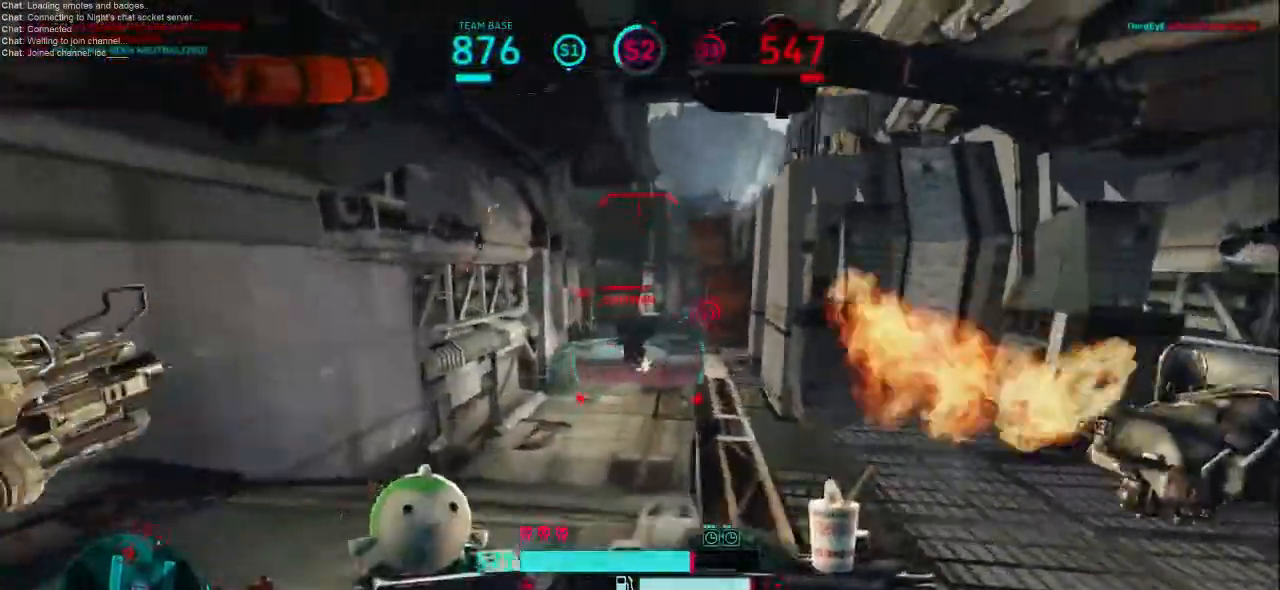
{"keys": ["shift", "w"], "mouse": [], "events": [[400, "w", "down"], [467, "shift", "down"], [500, "d", "up"]]}
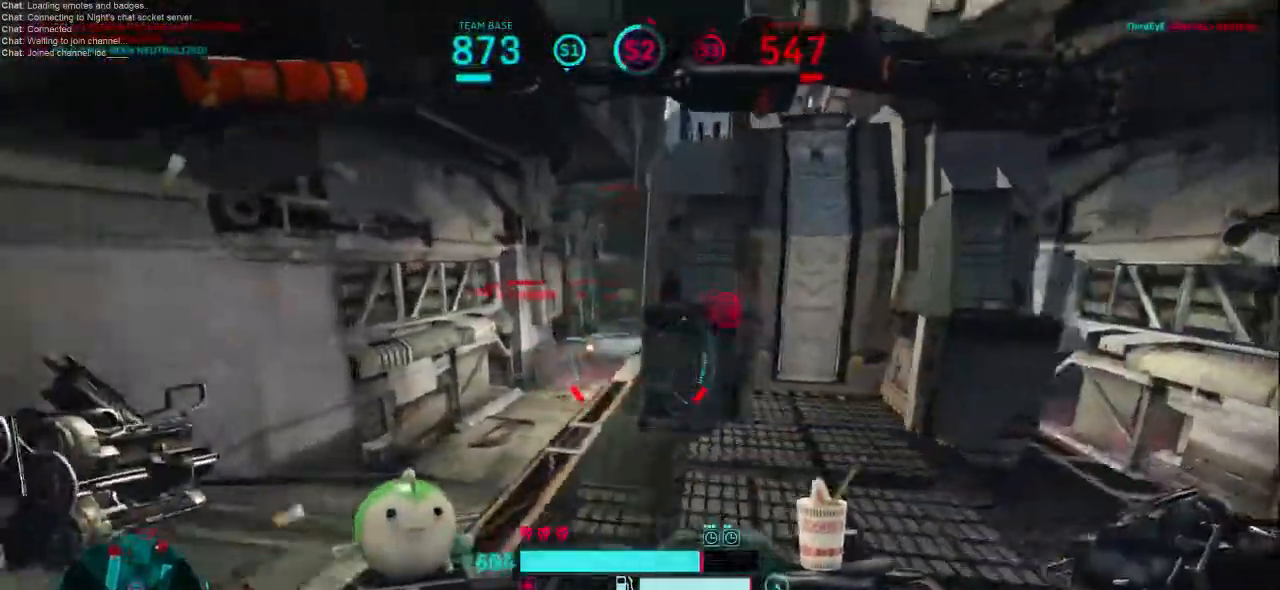
{"keys": ["d"], "mouse": [], "events": [[100, "d", "down"], [267, "shift", "up"], [267, "w", "up"], [367, "shift", "down"], [467, "shift", "up"]]}
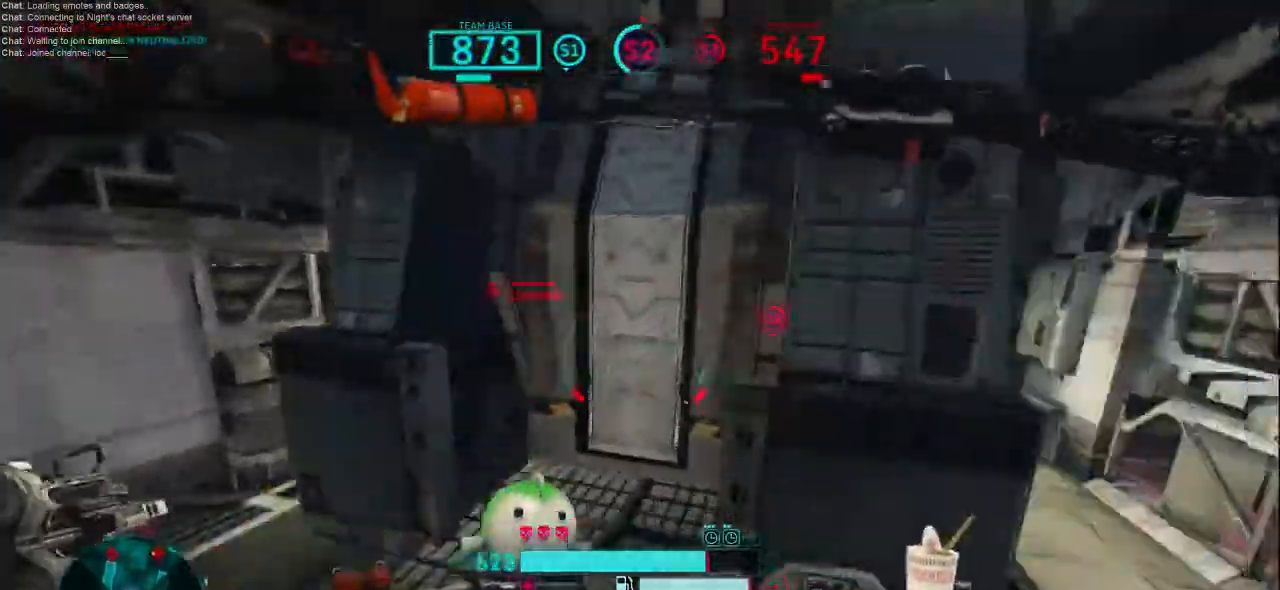
{"keys": ["d"], "mouse": [], "events": [[33, "shift", "down"], [200, "shift", "up"]]}
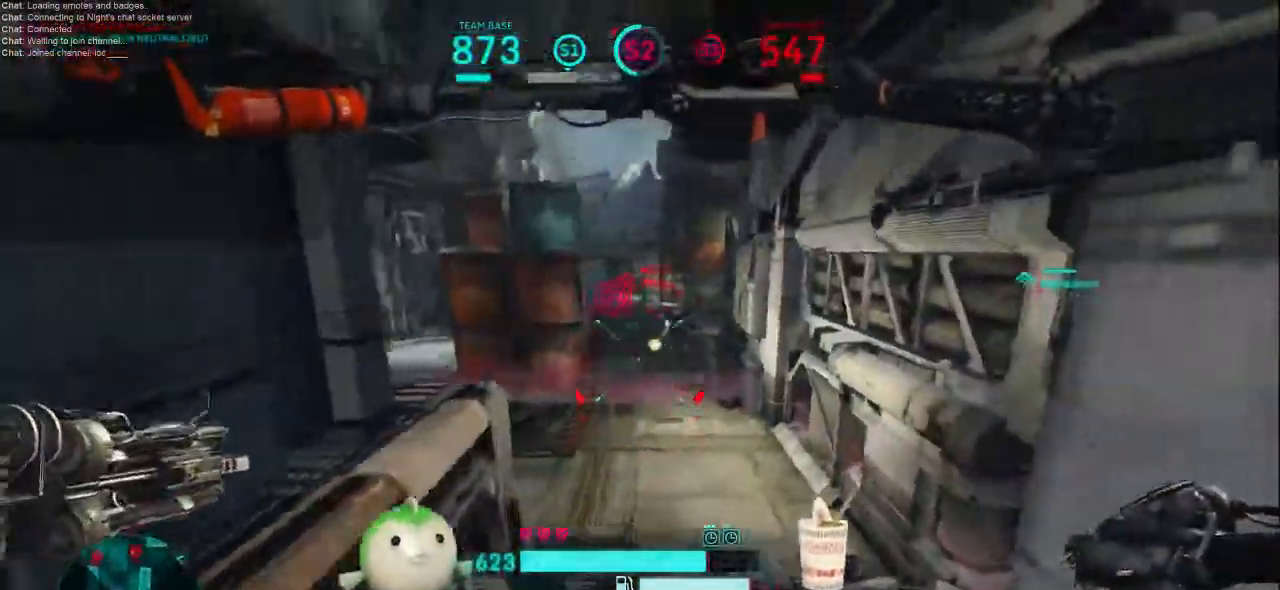
{"keys": ["a"], "mouse": [], "events": [[100, "mouse_left", "down"], [133, "s", "down"], [200, "mouse_left", "up"], [367, "mouse_left", "down"], [400, "a", "down"], [400, "d", "up"], [433, "mouse_left", "up"], [467, "s", "up"]]}
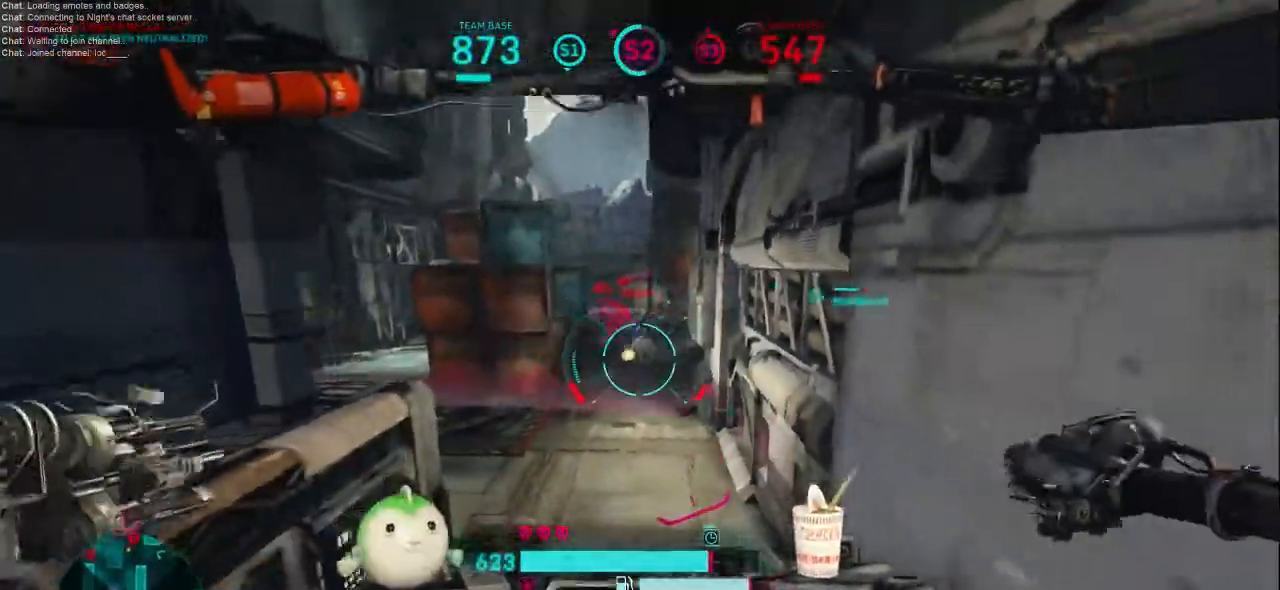
{"keys": ["a", "s"], "mouse": [], "events": [[67, "w", "down"], [133, "w", "up"], [233, "mouse_left", "down"], [267, "mouse_right", "down"], [367, "mouse_left", "up"], [367, "s", "down"], [400, "mouse_right", "up"]]}
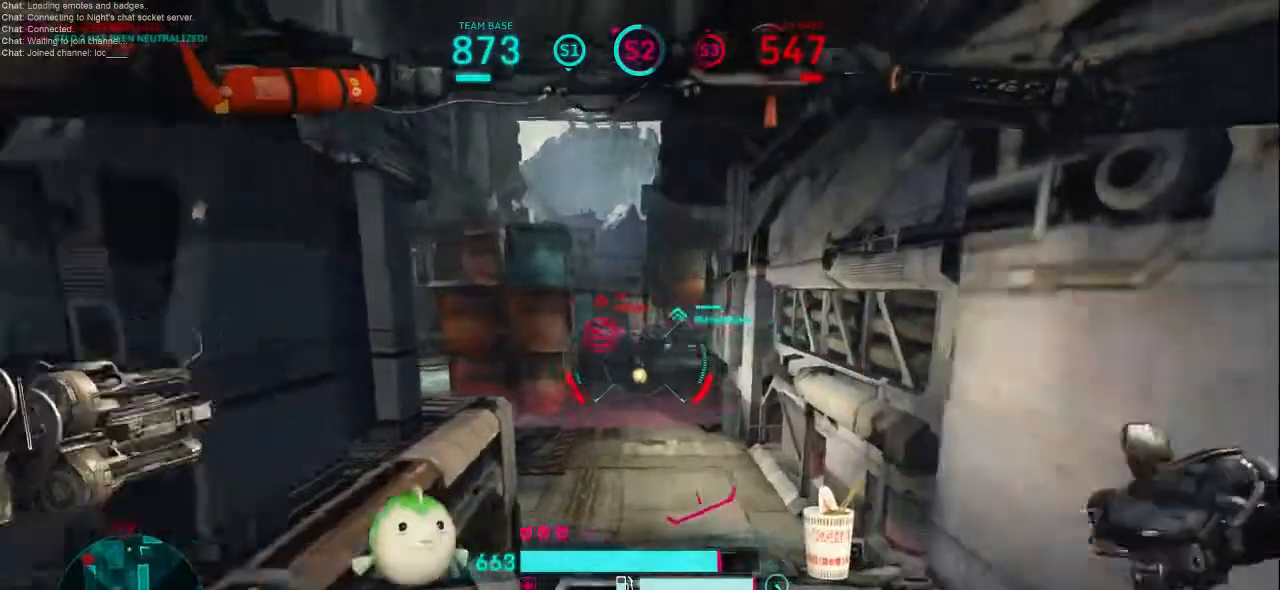
{"keys": ["a", "shift"], "mouse": [], "events": [[300, "s", "up"], [500, "shift", "down"]]}
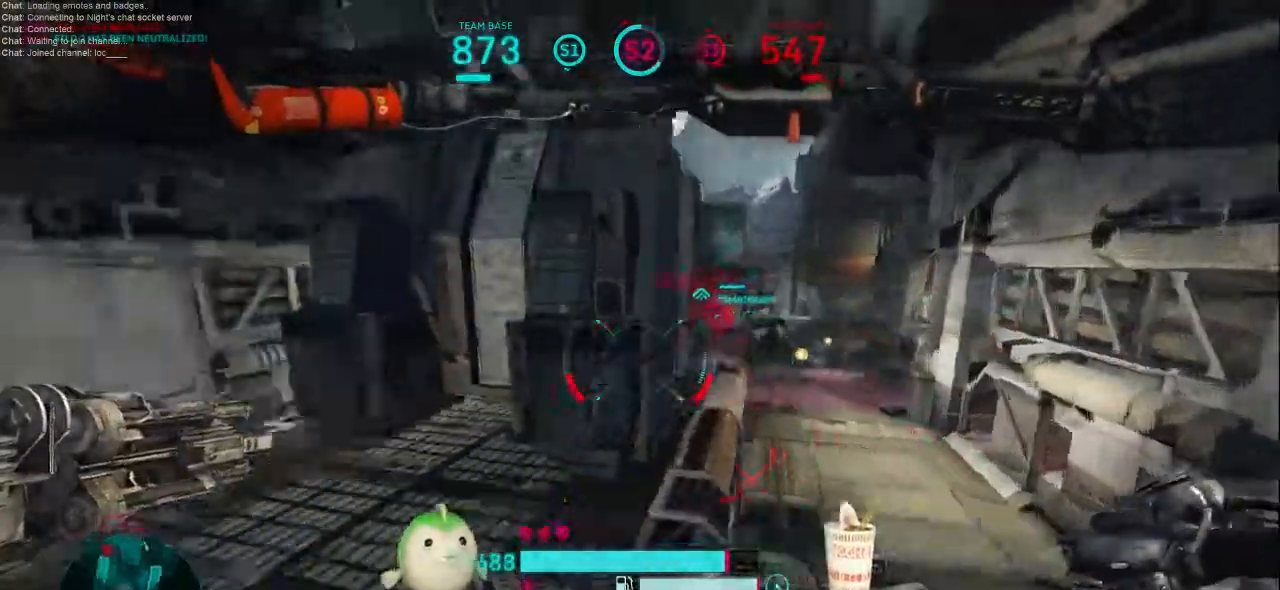
{"keys": ["a", "w"], "mouse": [], "events": [[233, "shift", "up"], [333, "w", "down"]]}
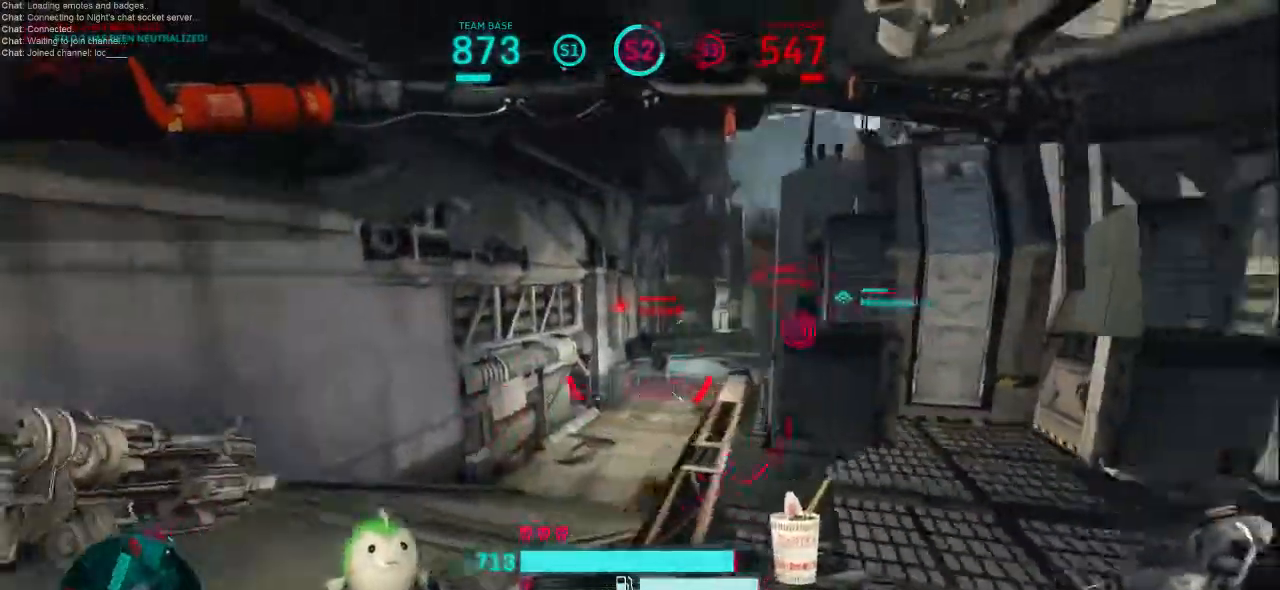
{"keys": ["a", "w"], "mouse": [], "events": []}
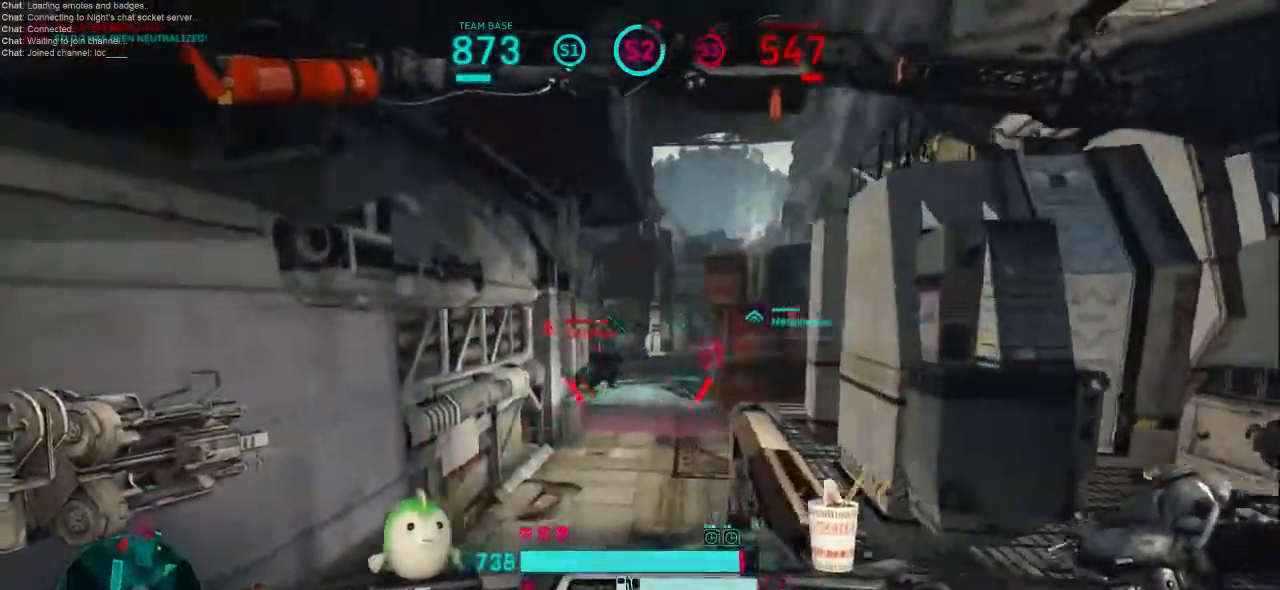
{"keys": ["shift", "w"], "mouse": [], "events": [[167, "mouse_left", "down"], [267, "mouse_left", "up"], [300, "a", "up"], [433, "shift", "down"]]}
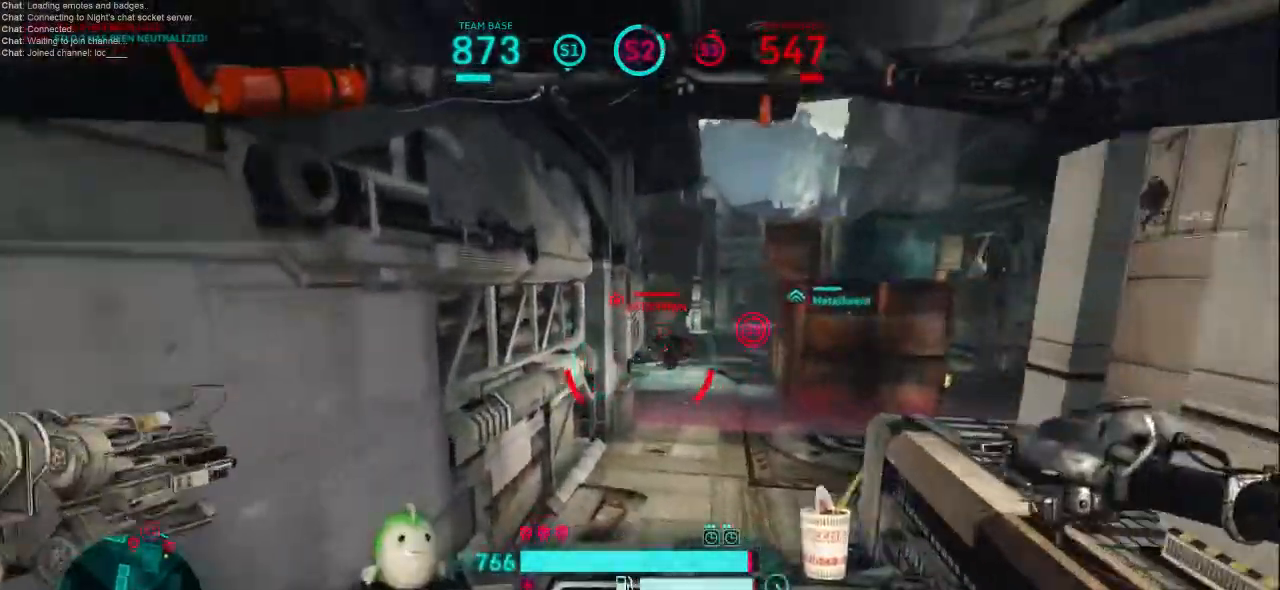
{"keys": ["shift", "space", "w"], "mouse": [], "events": [[367, "space", "down"]]}
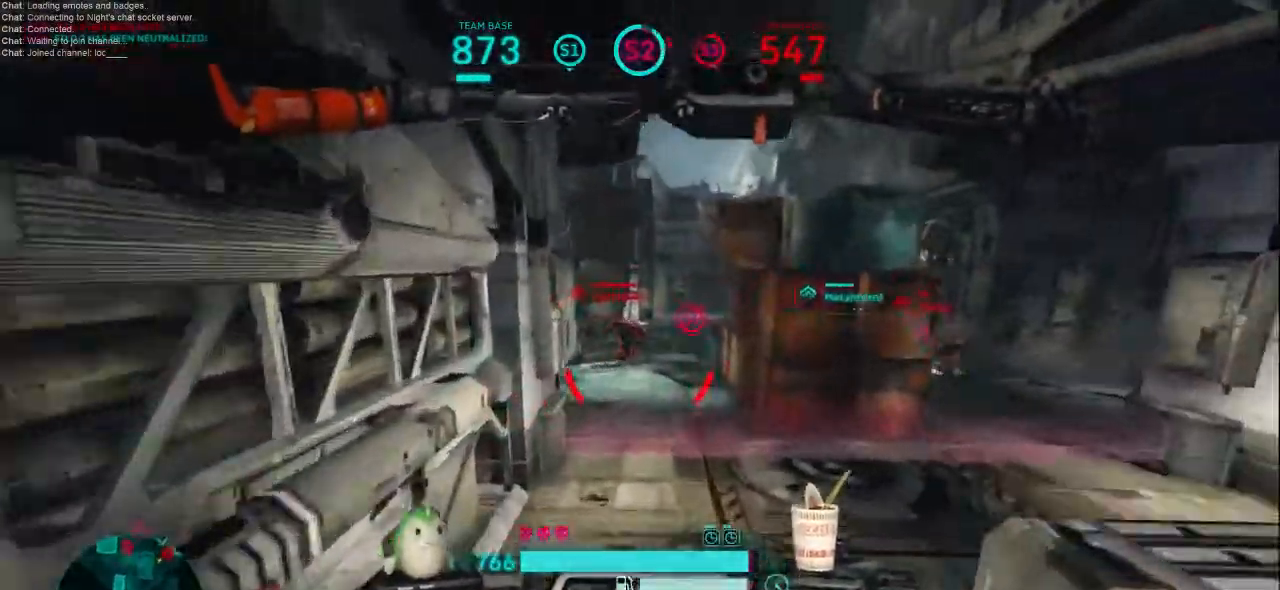
{"keys": ["w"], "mouse": [], "events": [[33, "shift", "up"], [33, "space", "up"]]}
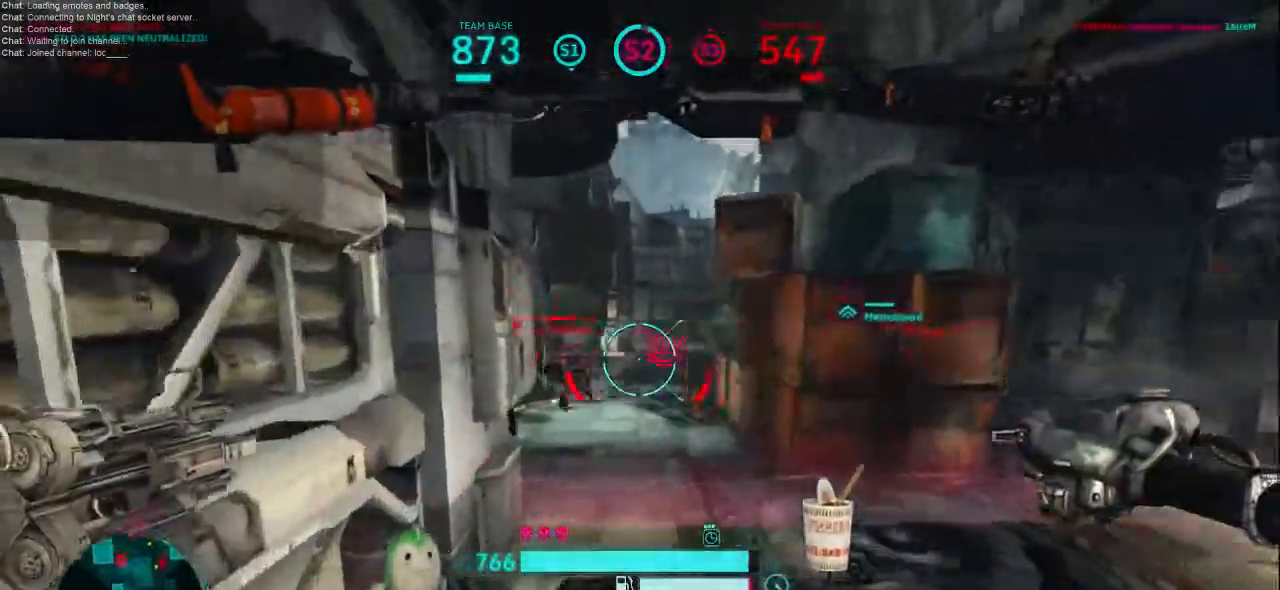
{"keys": ["w"], "mouse": [], "events": [[233, "mouse_left", "down"], [233, "mouse_right", "down"], [333, "mouse_left", "up"], [367, "mouse_right", "up"]]}
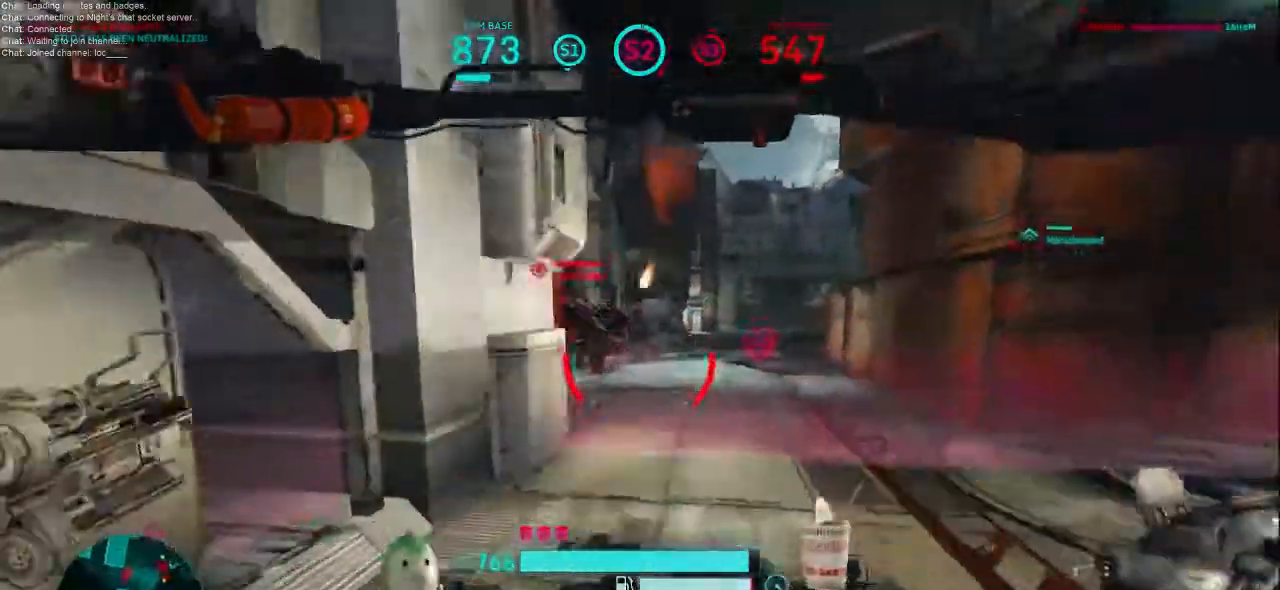
{"keys": ["d", "w"], "mouse": [], "events": [[233, "mouse_left", "down"], [233, "mouse_right", "down"], [400, "d", "down"], [400, "mouse_left", "up"], [467, "mouse_right", "up"]]}
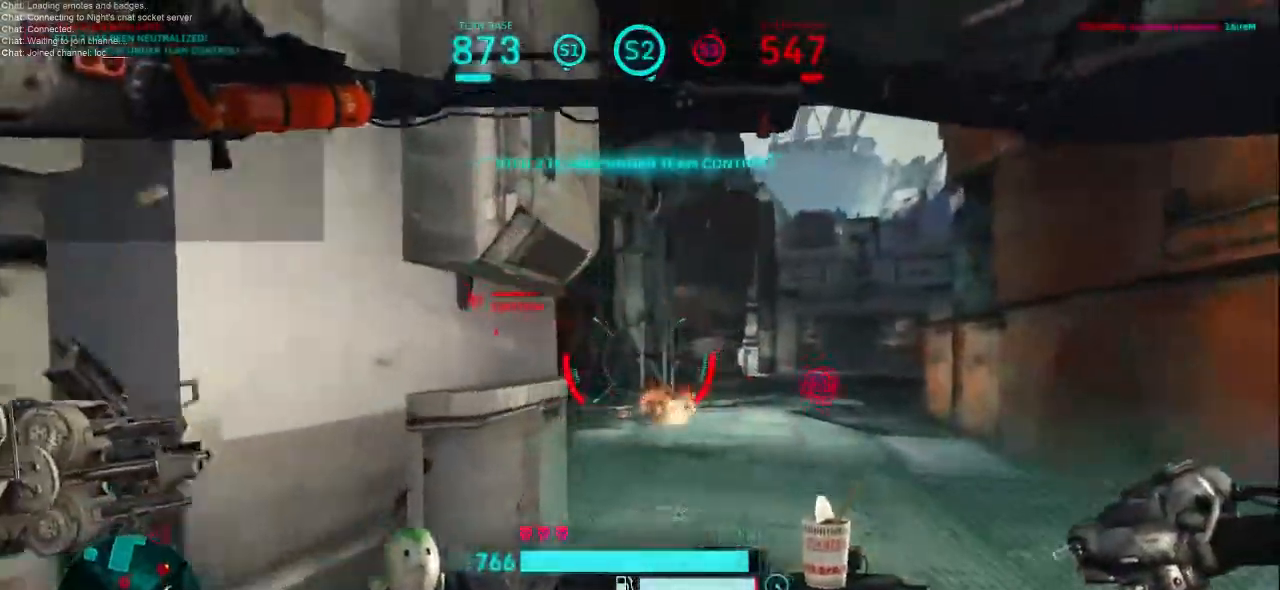
{"keys": ["d", "shift"], "mouse": [], "events": [[133, "w", "up"], [467, "shift", "down"]]}
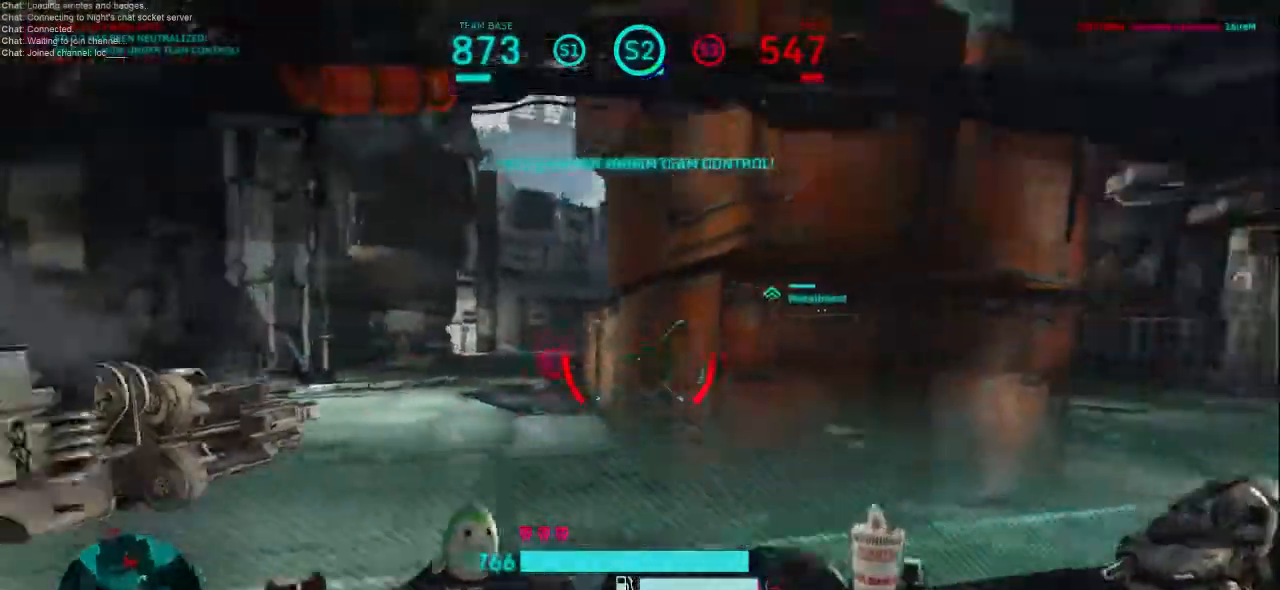
{"keys": ["d", "w"], "mouse": [], "events": [[67, "shift", "up"], [133, "shift", "down"], [233, "shift", "up"], [500, "w", "down"]]}